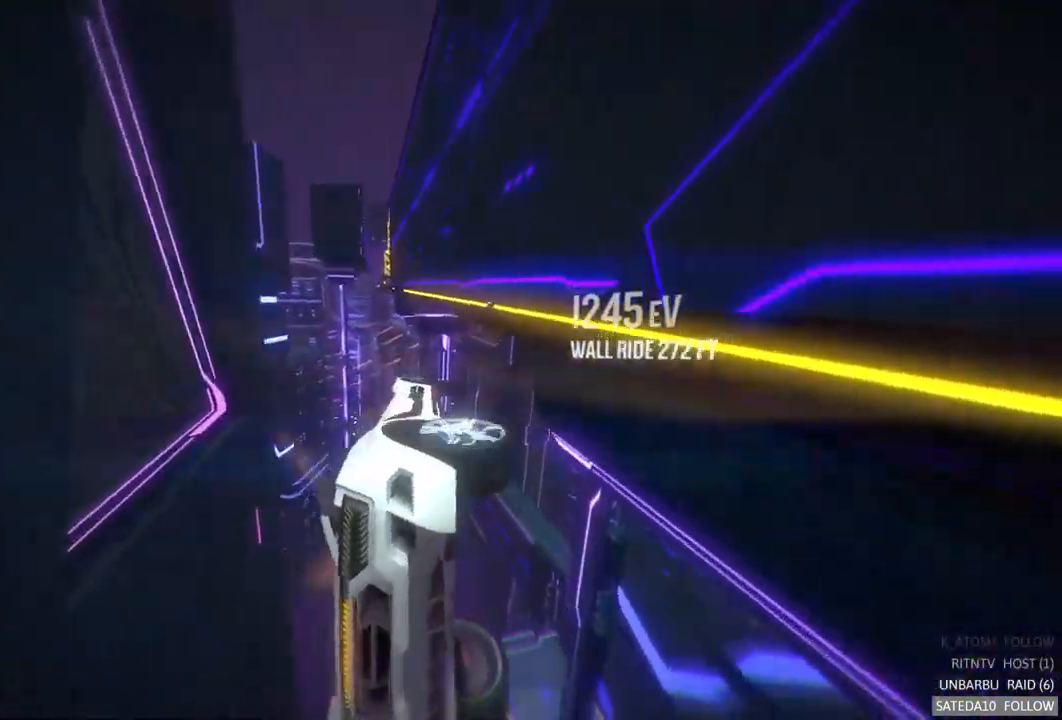
Gameplay with a controller (Xbox layout); each line is a JSON object with the inputs held at the frame after it. "events" lists button and stick changes between this image and that frame as [ms after this image, input, new state], when the widget could be followed in between. Not read: L1 L3 R3.
{"buttons": ["R2"], "left_stick": "right", "right_stick": "center", "events": [[17, "left_stick", "down-left"], [133, "A", "up"], [133, "left_stick", "center"], [433, "left_stick", "right"]]}
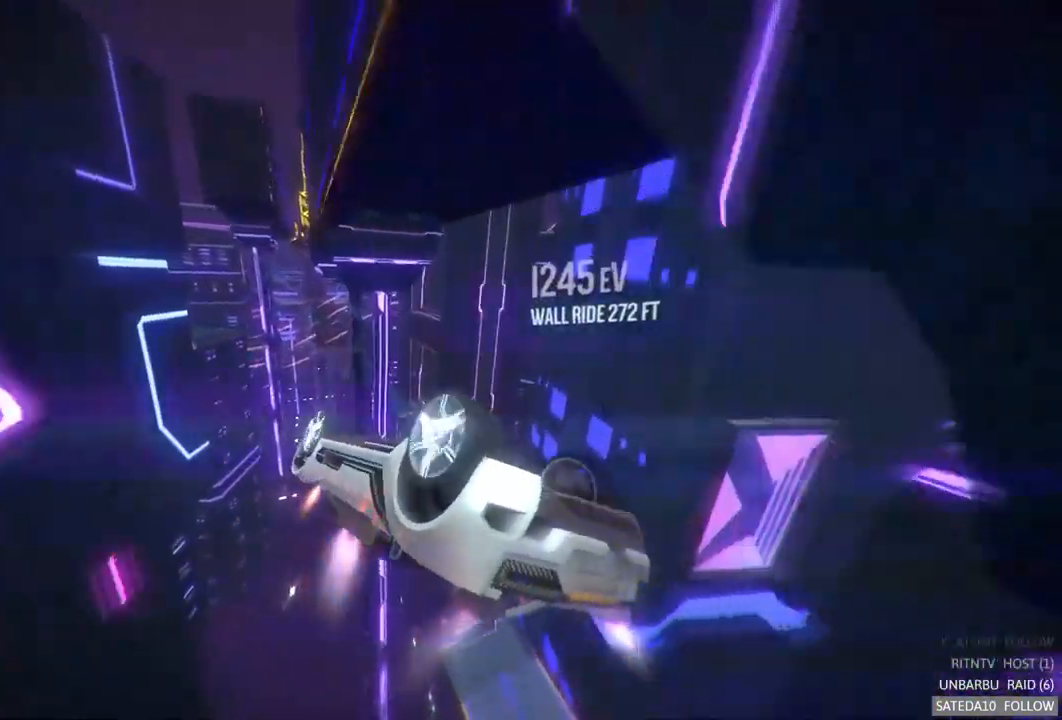
{"buttons": ["R2"], "left_stick": "left", "right_stick": "center", "events": [[367, "left_stick", "center"], [434, "left_stick", "left"]]}
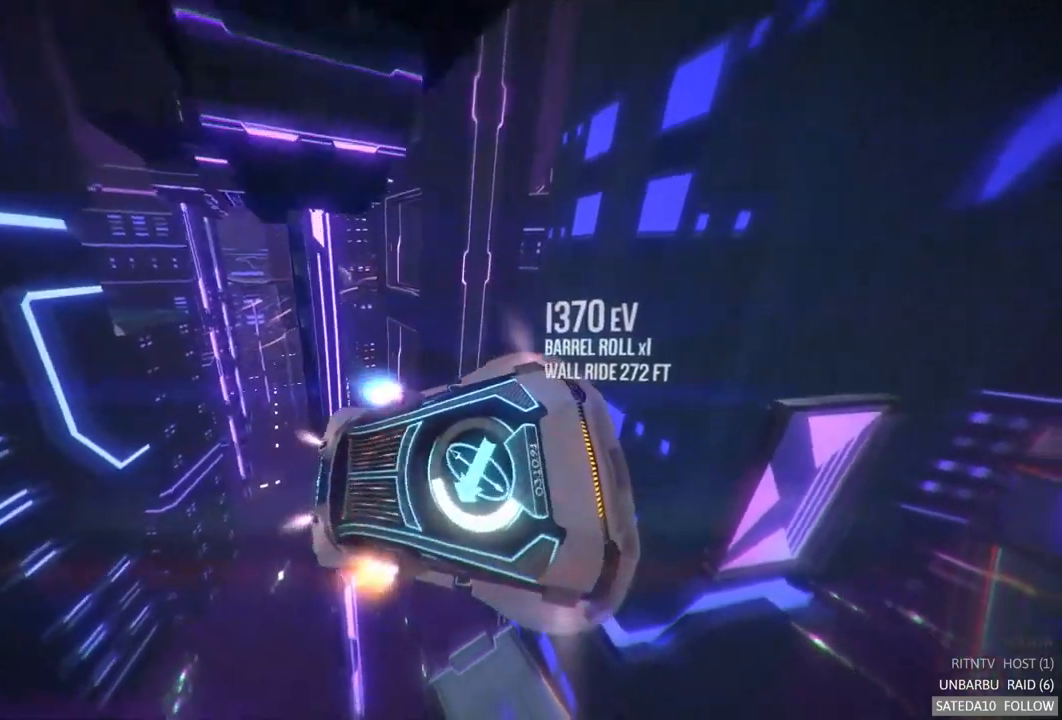
{"buttons": ["R2"], "left_stick": "center", "right_stick": "center", "events": [[267, "left_stick", "center"]]}
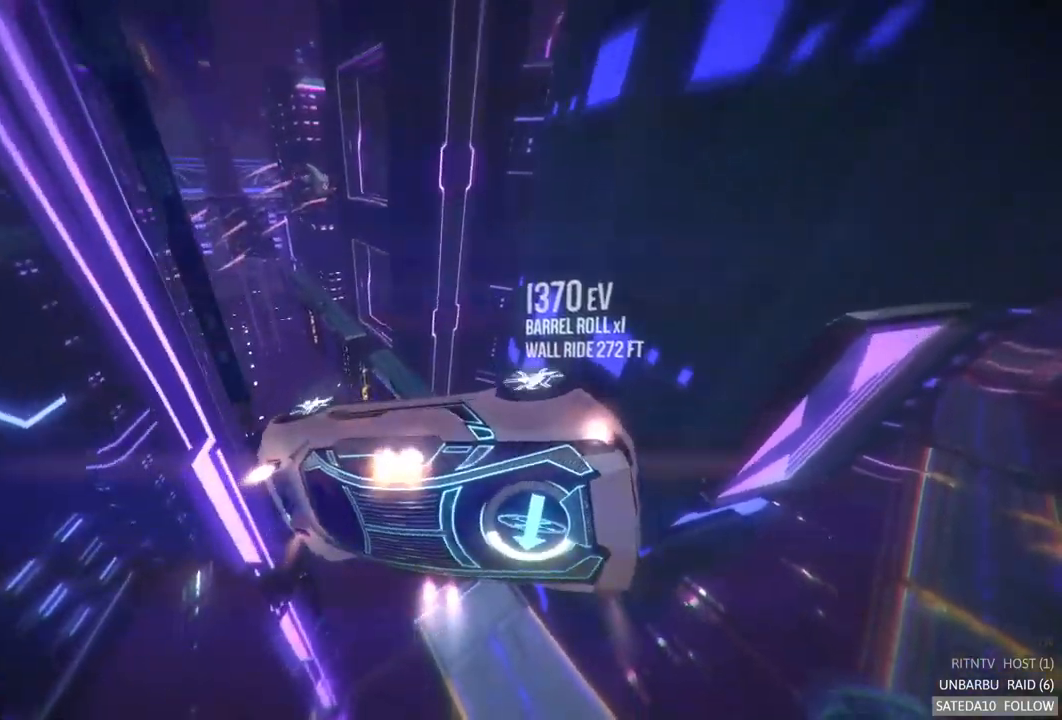
{"buttons": ["R2"], "left_stick": "center", "right_stick": "center", "events": [[134, "left_stick", "right"], [300, "left_stick", "center"], [350, "left_stick", "left"], [400, "left_stick", "center"]]}
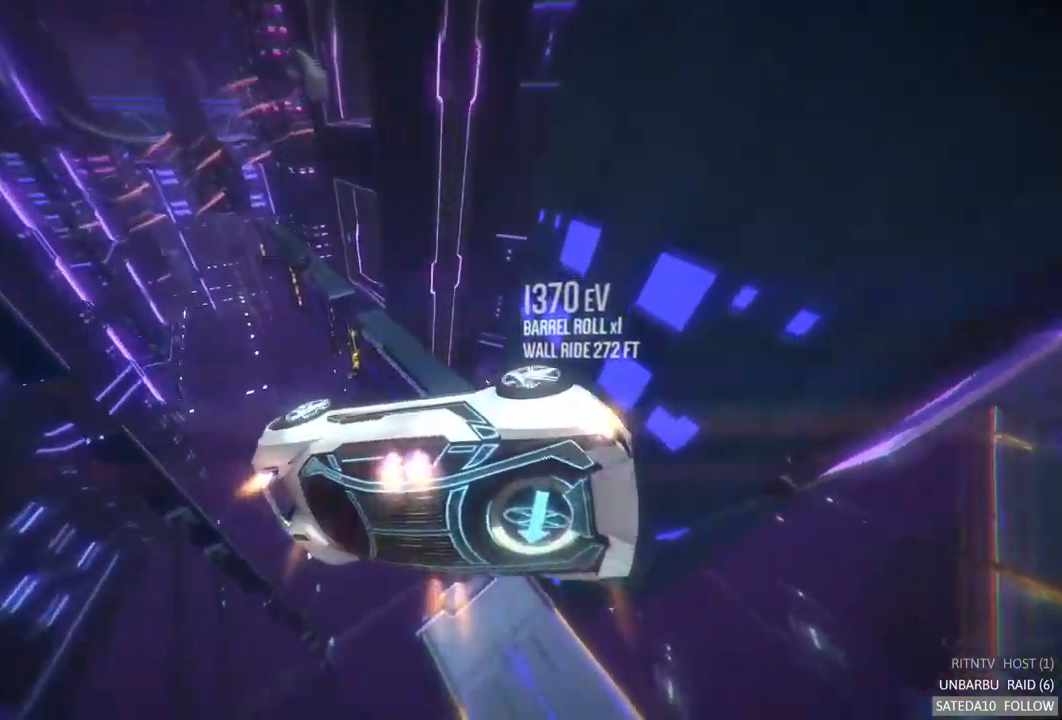
{"buttons": ["R2"], "left_stick": "left", "right_stick": "center", "events": [[200, "R2", "up"], [317, "R2", "down"], [367, "left_stick", "left"]]}
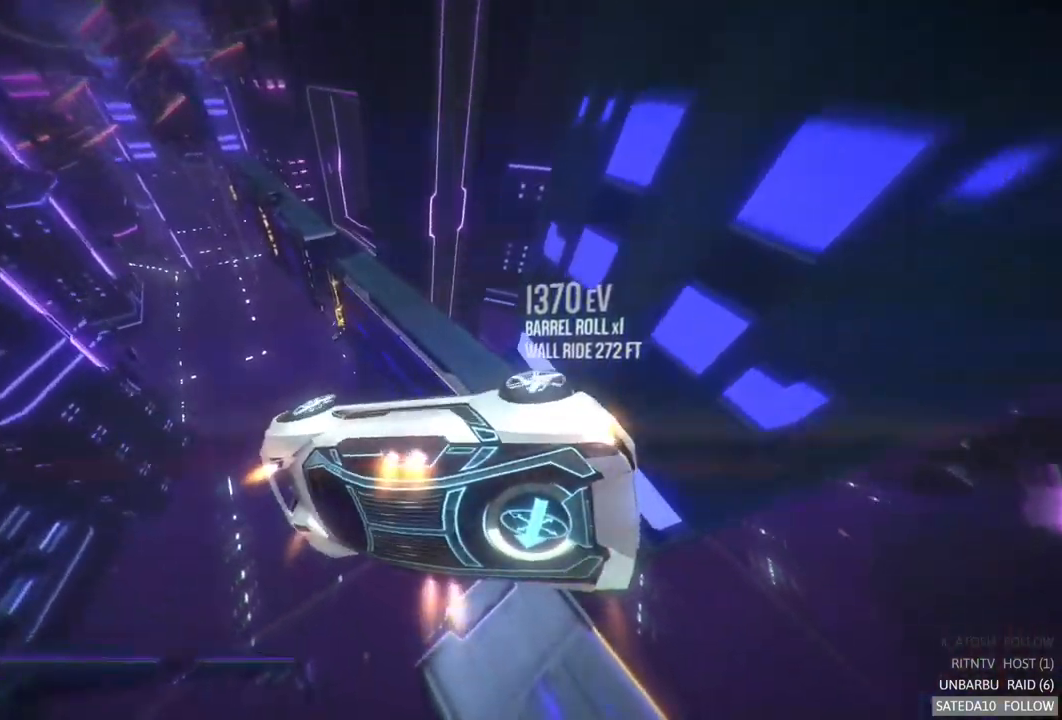
{"buttons": ["R2"], "left_stick": "center", "right_stick": "center", "events": [[184, "left_stick", "center"]]}
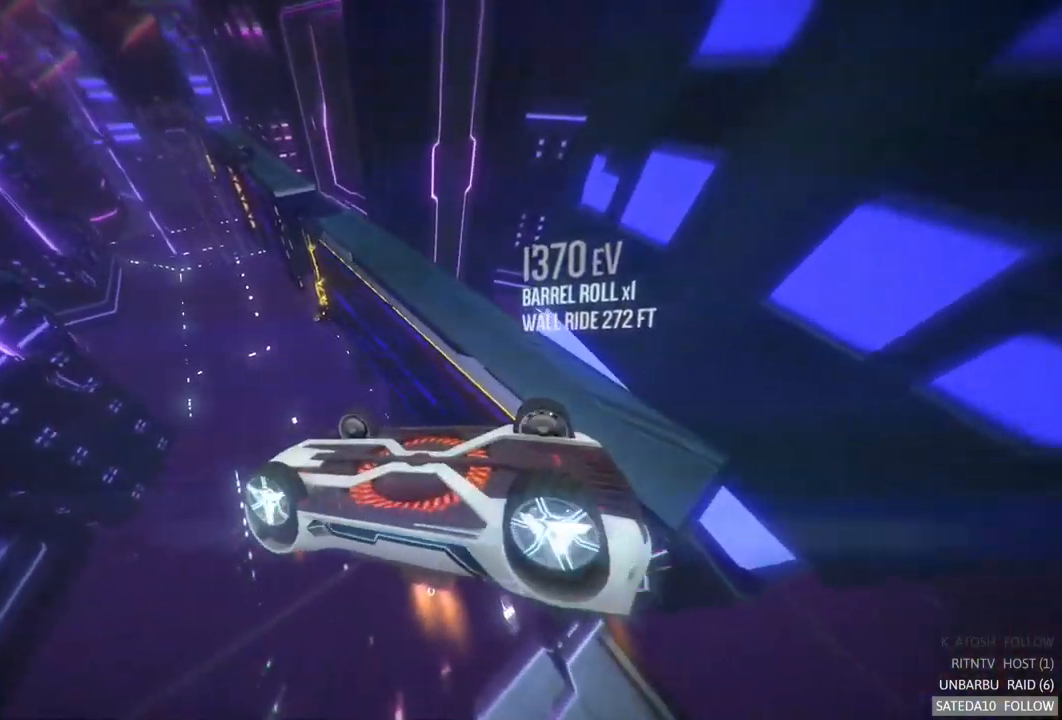
{"buttons": ["R2"], "left_stick": "center", "right_stick": "center", "events": [[84, "left_stick", "up-right"], [400, "left_stick", "center"]]}
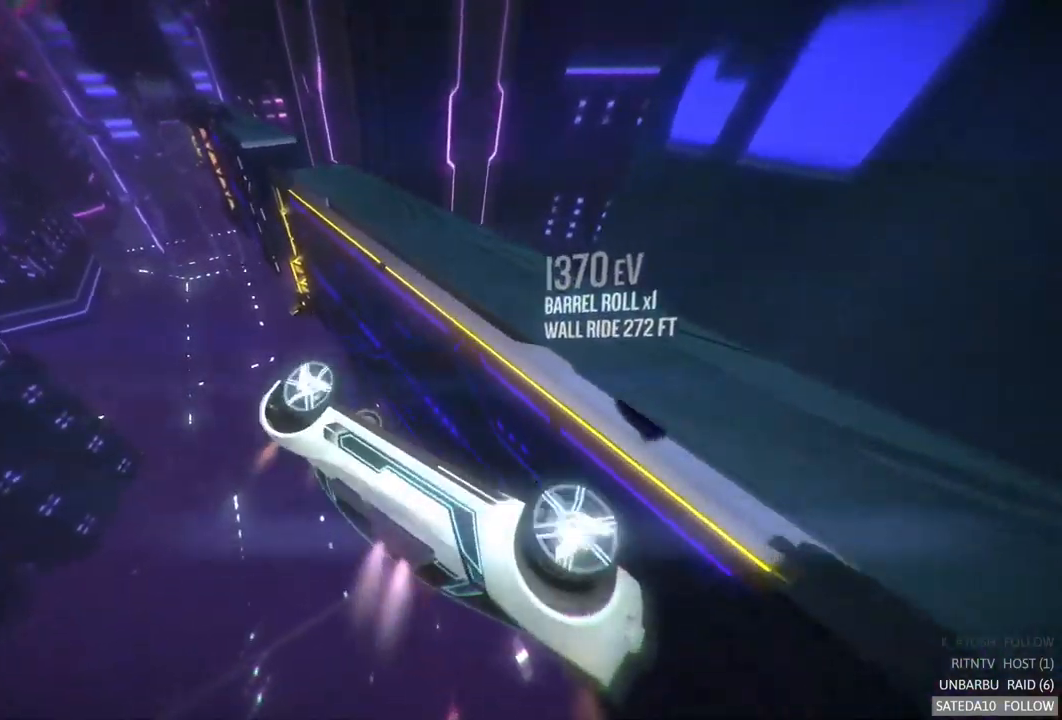
{"buttons": ["R2"], "left_stick": "right", "right_stick": "center", "events": [[500, "left_stick", "right"]]}
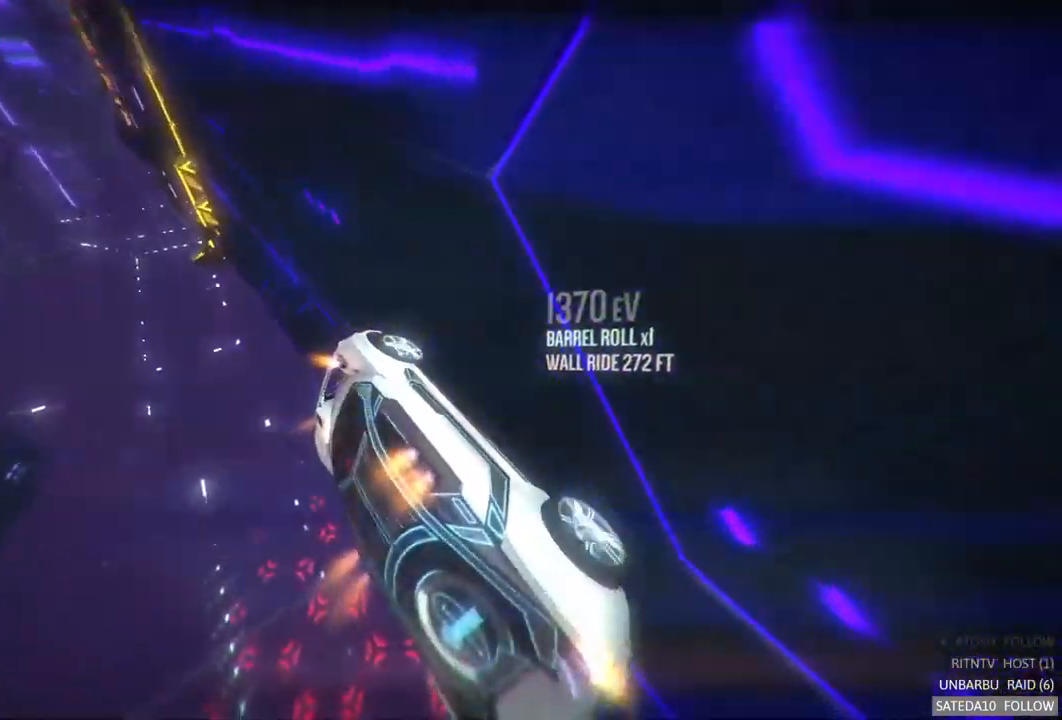
{"buttons": ["A", "R2"], "left_stick": "right", "right_stick": "center", "events": [[17, "A", "down"]]}
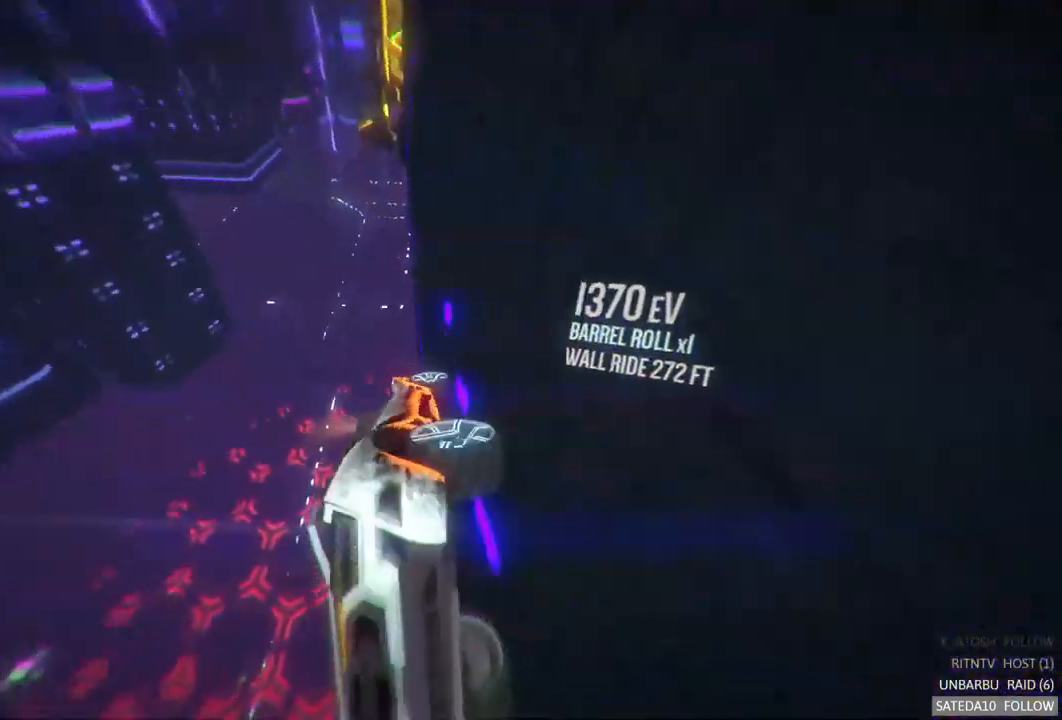
{"buttons": ["R2"], "left_stick": "right", "right_stick": "center", "events": [[200, "A", "up"]]}
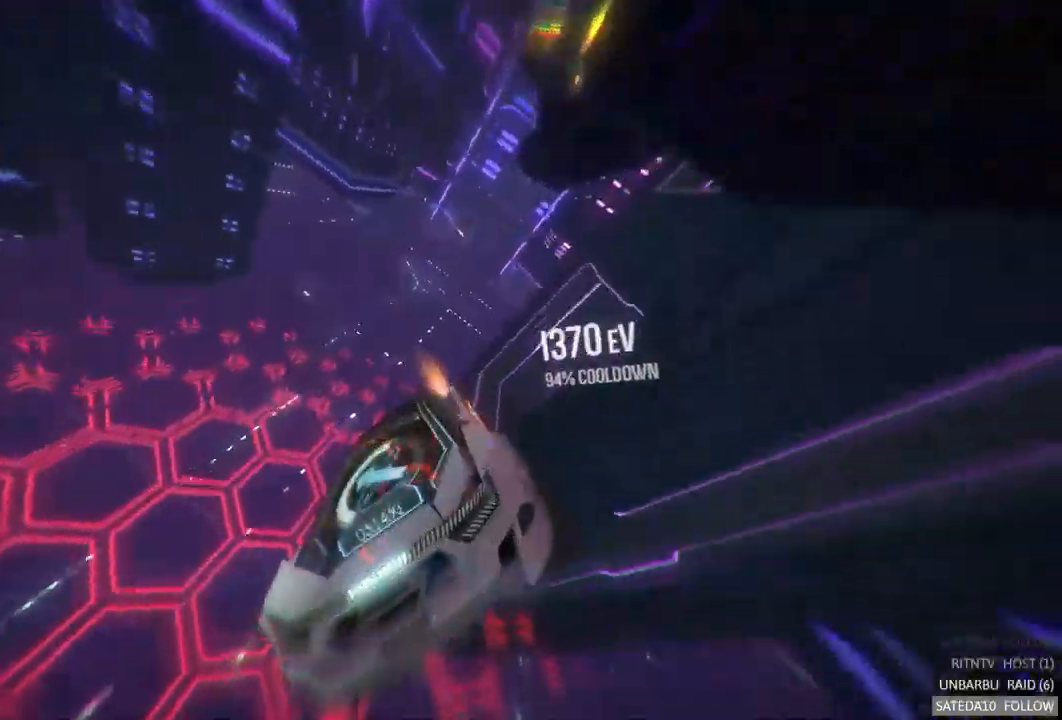
{"buttons": ["R2"], "left_stick": "center", "right_stick": "center", "events": [[300, "left_stick", "center"]]}
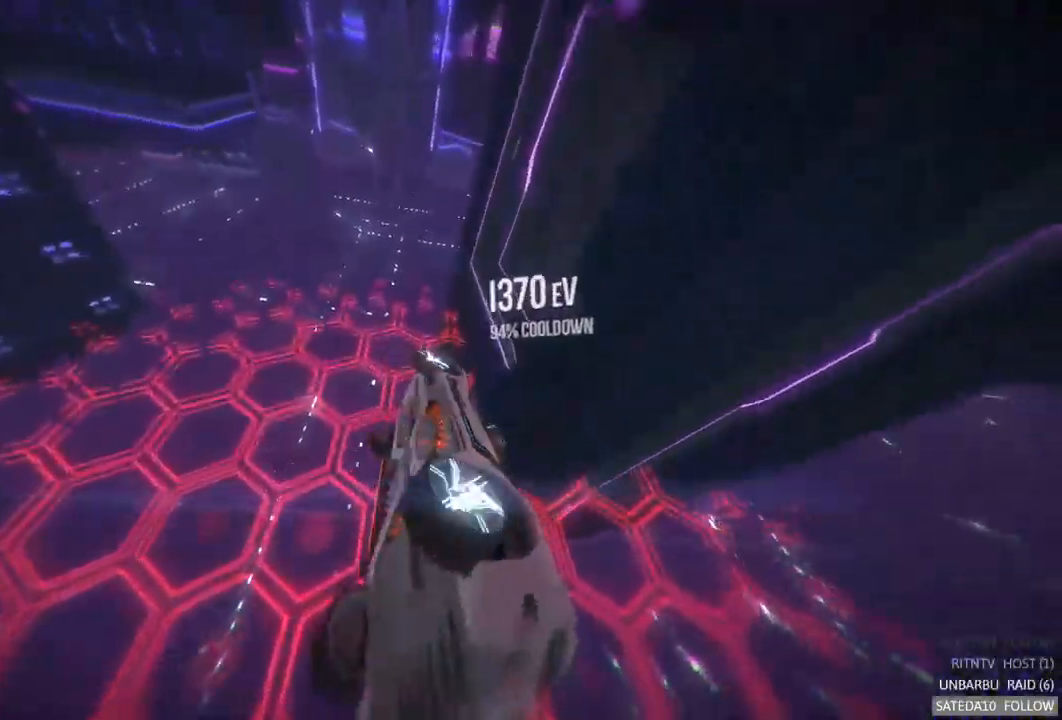
{"buttons": [], "left_stick": "center", "right_stick": "center", "events": [[217, "R2", "up"], [233, "SELECT", "down"], [433, "SELECT", "up"]]}
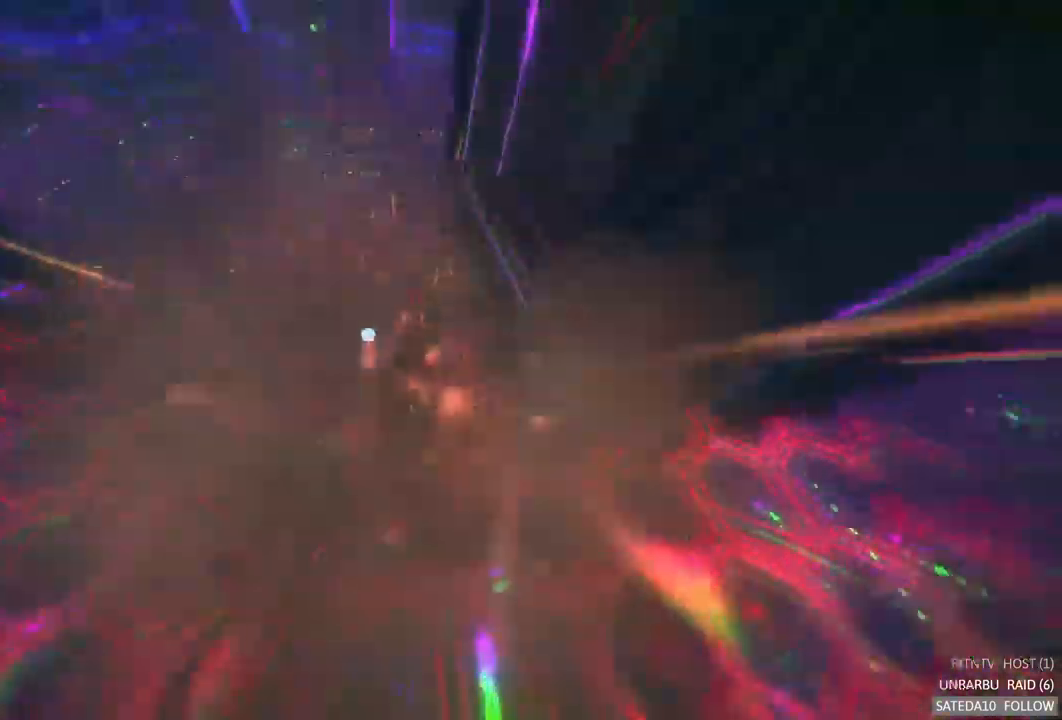
{"buttons": ["A", "R2"], "left_stick": "center", "right_stick": "center", "events": [[100, "R2", "down"], [267, "A", "down"]]}
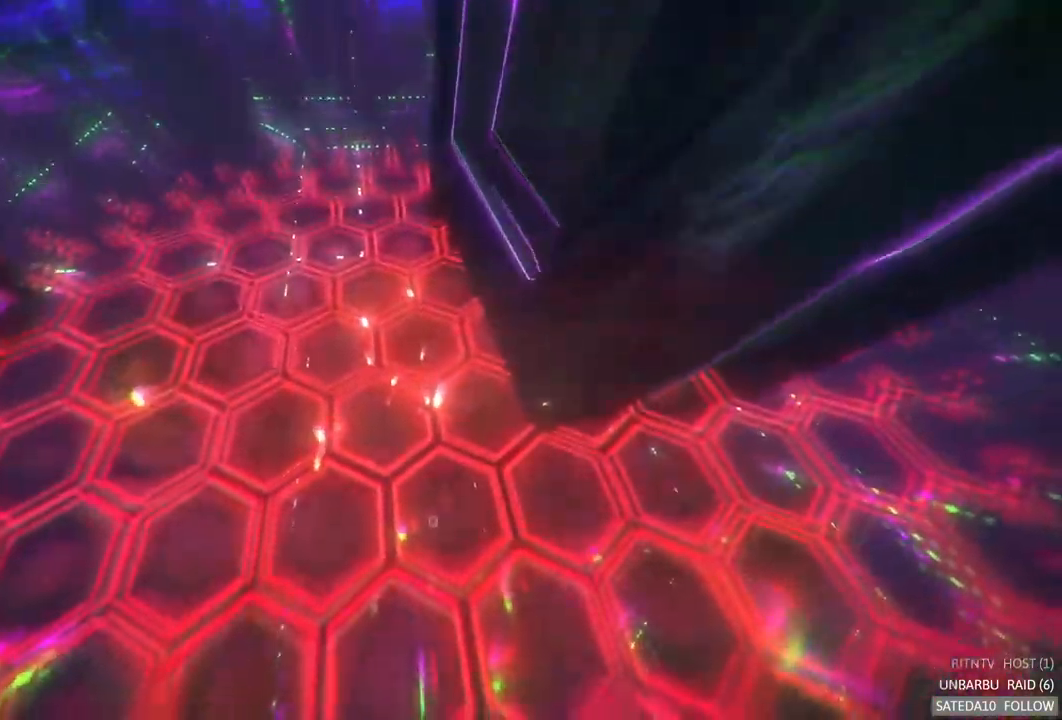
{"buttons": ["A", "R2"], "left_stick": "center", "right_stick": "center", "events": []}
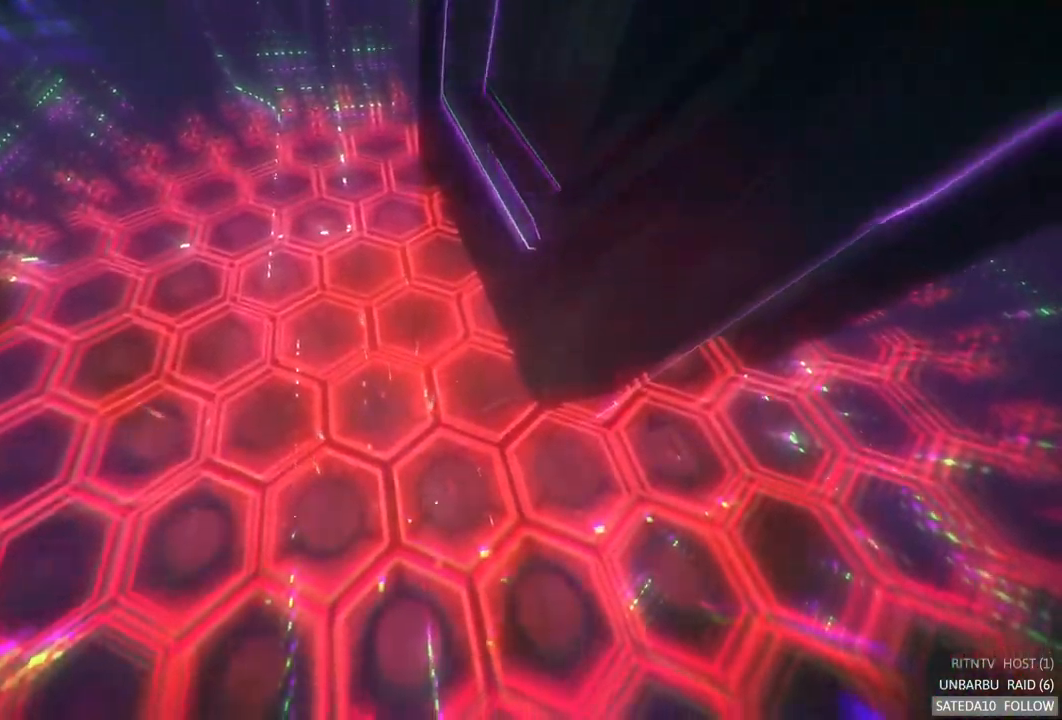
{"buttons": ["A", "R2"], "left_stick": "center", "right_stick": "center", "events": []}
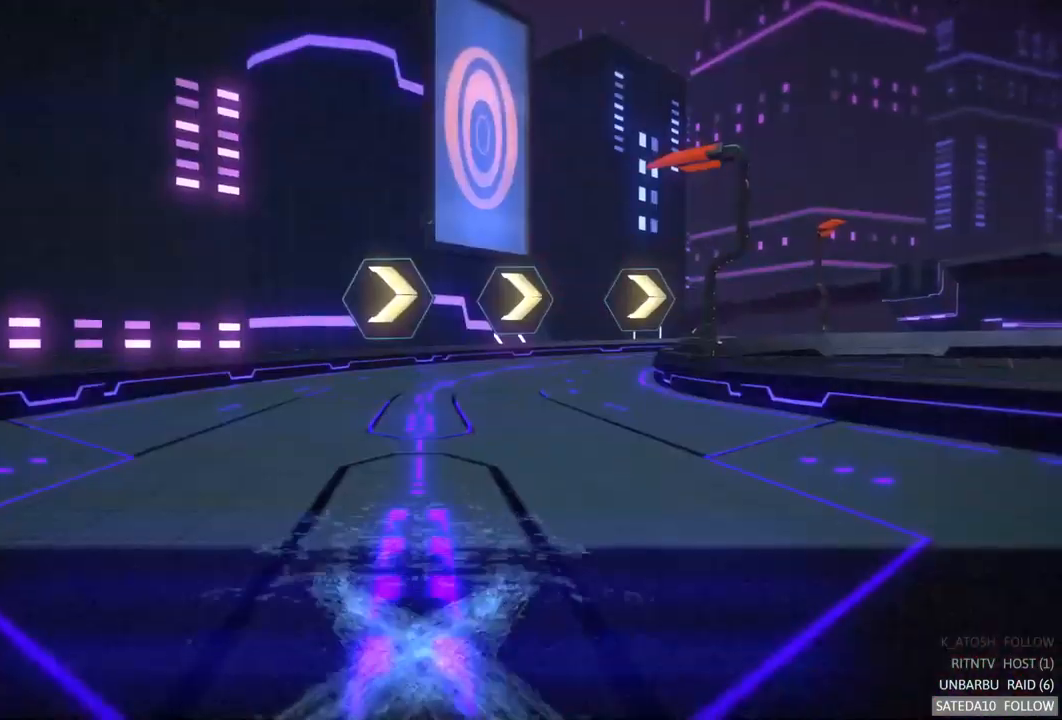
{"buttons": ["A", "R2"], "left_stick": "center", "right_stick": "center", "events": []}
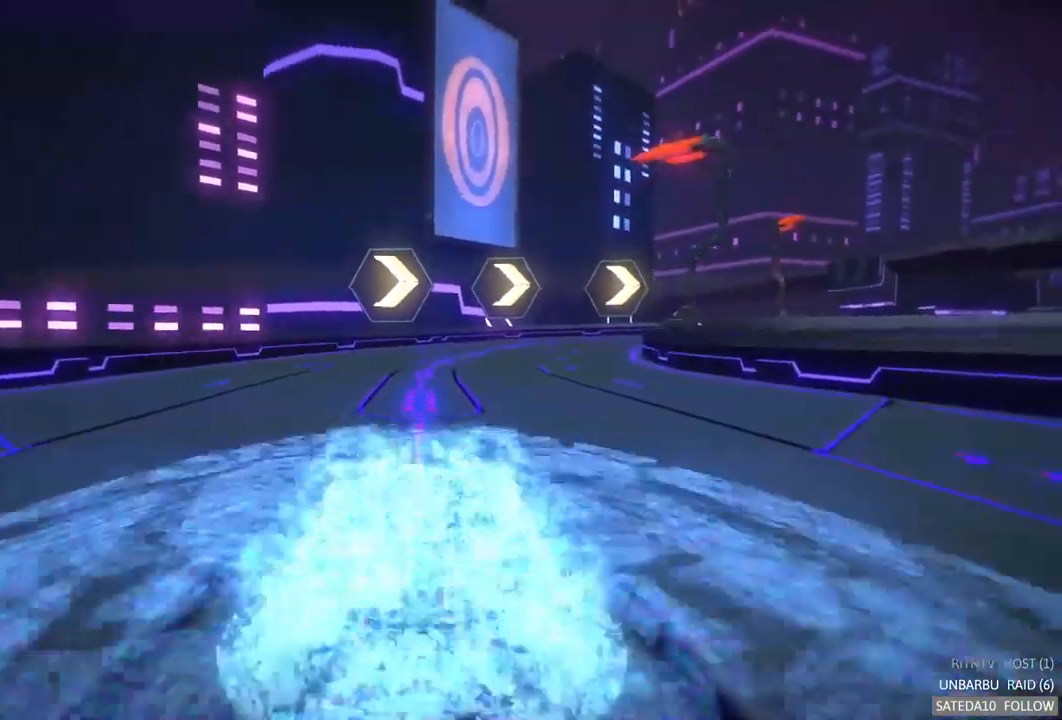
{"buttons": ["A", "R2"], "left_stick": "right", "right_stick": "center", "events": [[417, "left_stick", "right"]]}
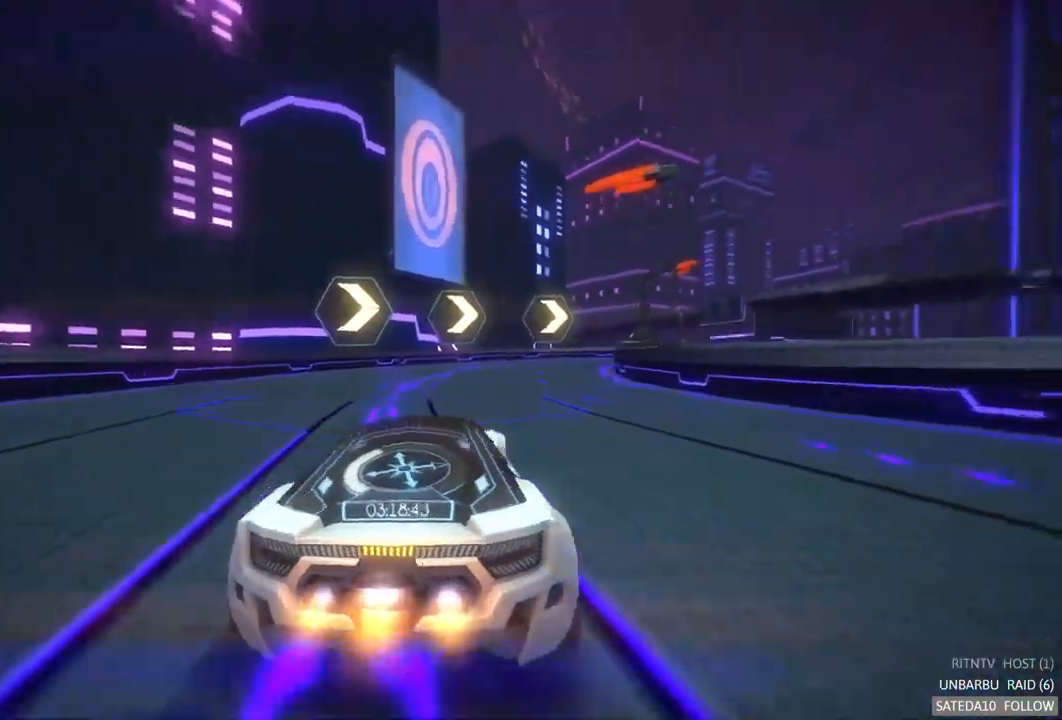
{"buttons": ["A", "R2"], "left_stick": "center", "right_stick": "center", "events": [[84, "left_stick", "center"]]}
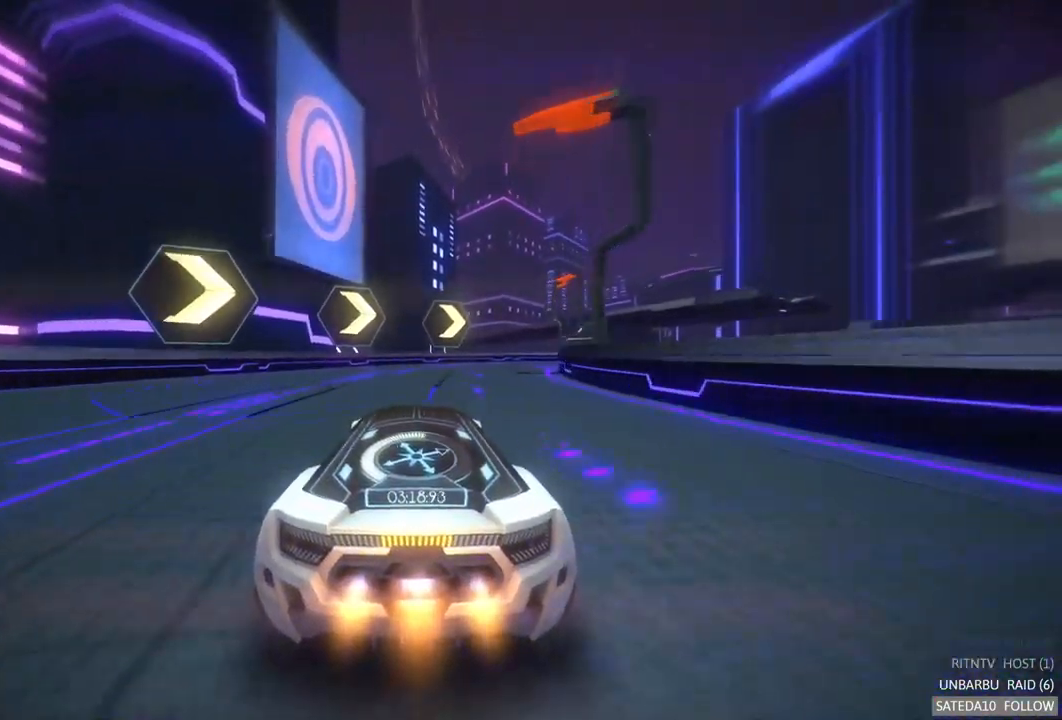
{"buttons": ["A", "R2"], "left_stick": "center", "right_stick": "center", "events": [[134, "left_stick", "right"], [350, "left_stick", "center"]]}
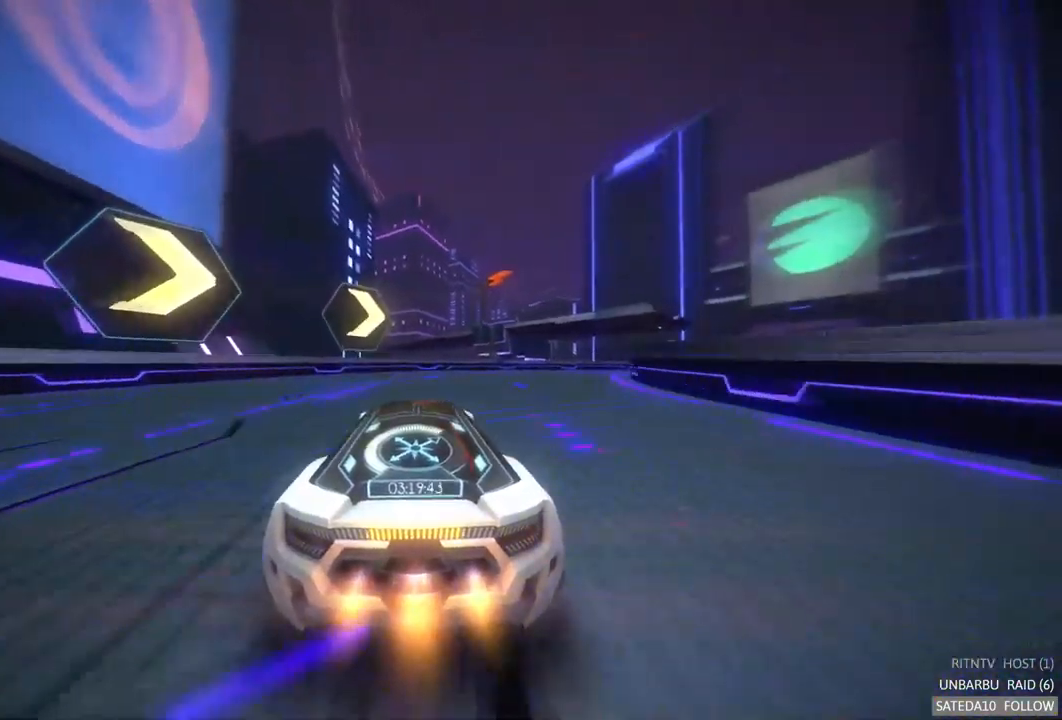
{"buttons": ["A", "R2"], "left_stick": "right", "right_stick": "center", "events": [[50, "left_stick", "right"]]}
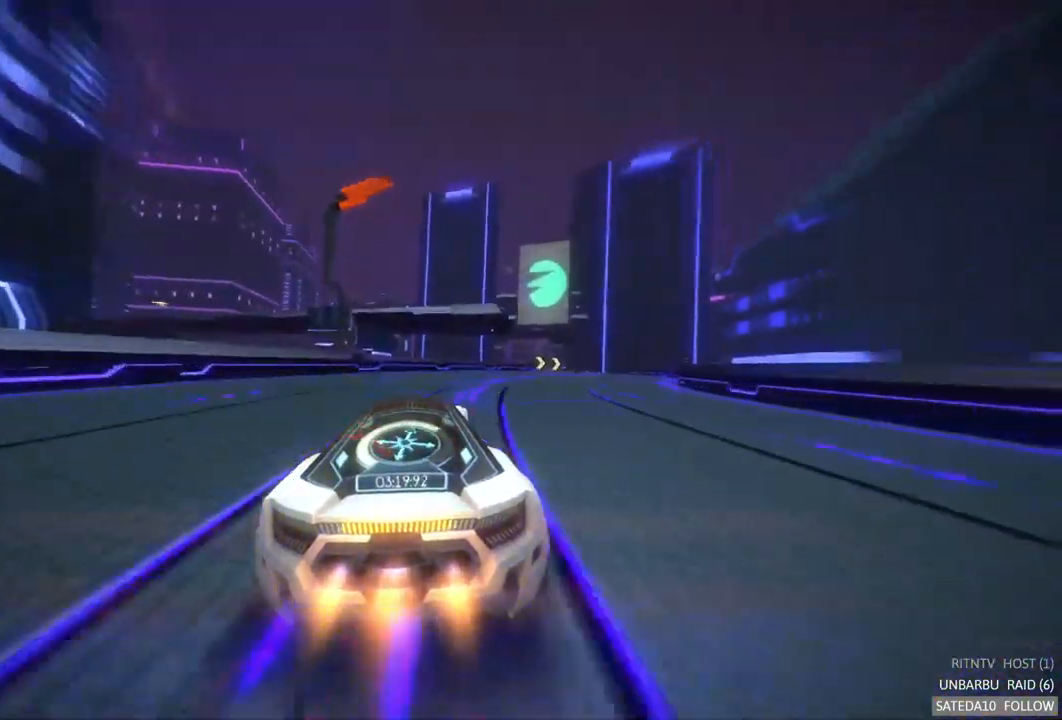
{"buttons": ["A", "R2"], "left_stick": "right", "right_stick": "center", "events": []}
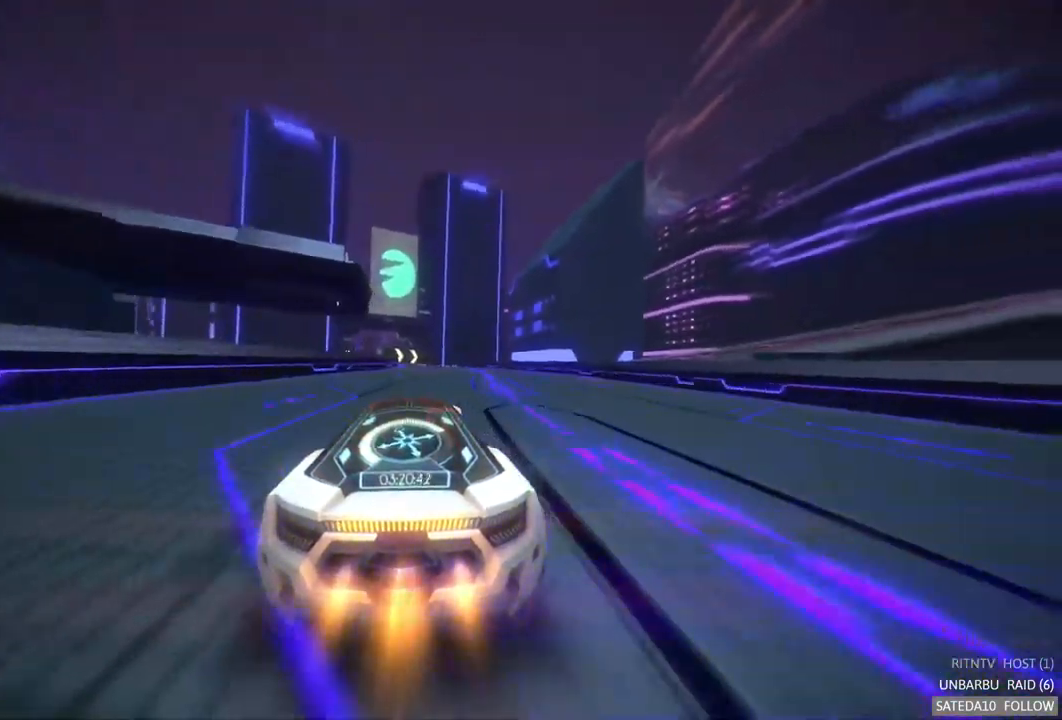
{"buttons": ["A", "R2"], "left_stick": "left", "right_stick": "center", "events": [[217, "left_stick", "center"], [351, "left_stick", "left"]]}
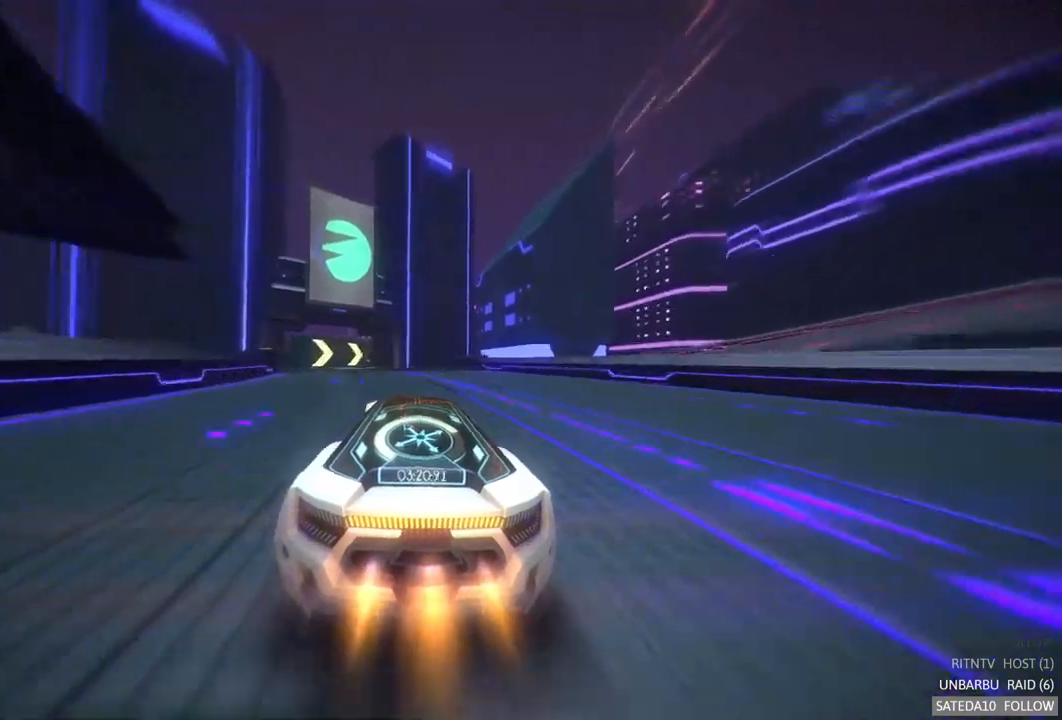
{"buttons": ["R2"], "left_stick": "center", "right_stick": "center", "events": [[33, "left_stick", "center"], [300, "left_stick", "left"], [350, "A", "up"], [467, "left_stick", "center"]]}
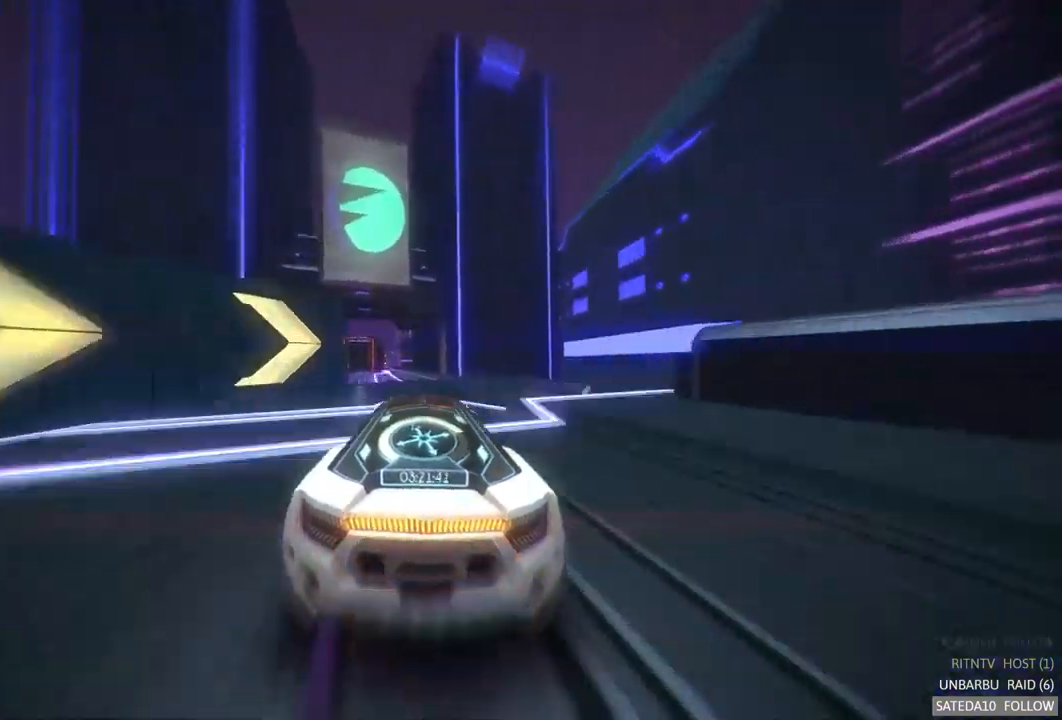
{"buttons": ["R2"], "left_stick": "center", "right_stick": "center", "events": [[100, "left_stick", "left"], [300, "left_stick", "center"]]}
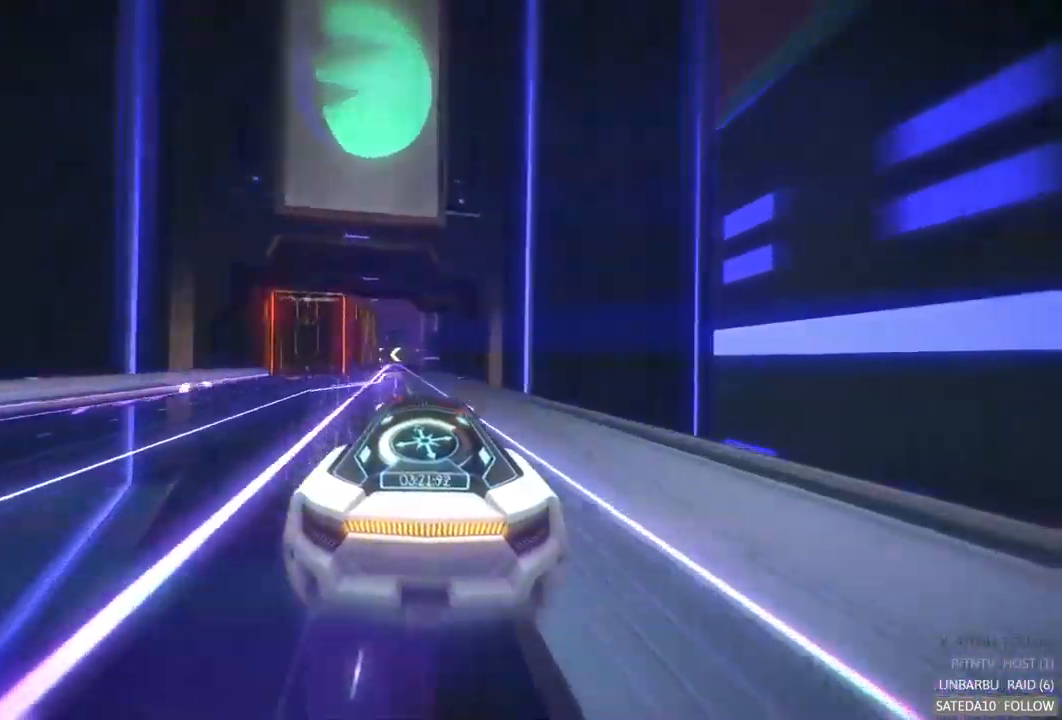
{"buttons": ["R2"], "left_stick": "center", "right_stick": "center", "events": [[83, "left_stick", "left"], [300, "left_stick", "center"]]}
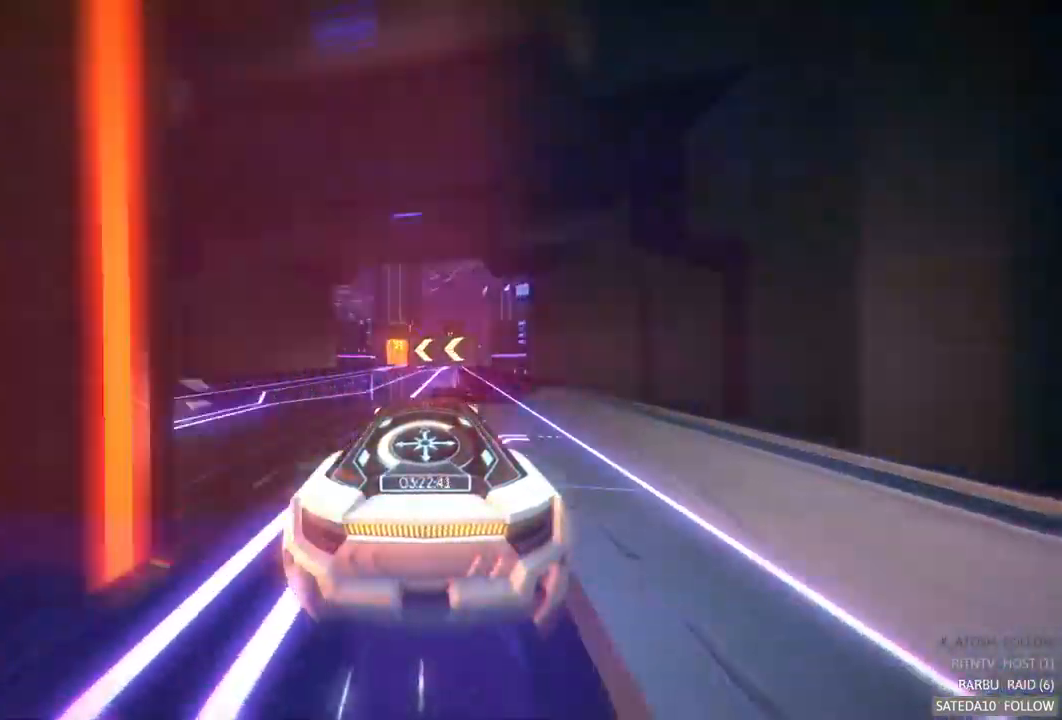
{"buttons": ["R2"], "left_stick": "center", "right_stick": "center", "events": [[67, "left_stick", "left"], [350, "left_stick", "center"]]}
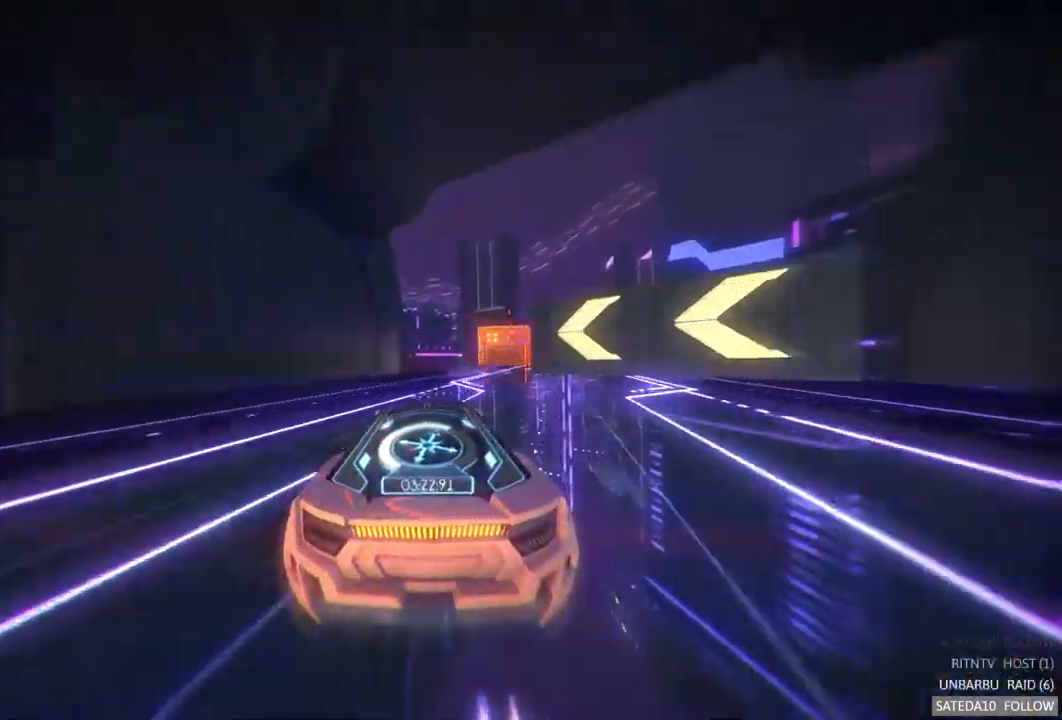
{"buttons": ["R2"], "left_stick": "right", "right_stick": "center", "events": [[33, "left_stick", "right"], [233, "left_stick", "center"], [333, "left_stick", "right"]]}
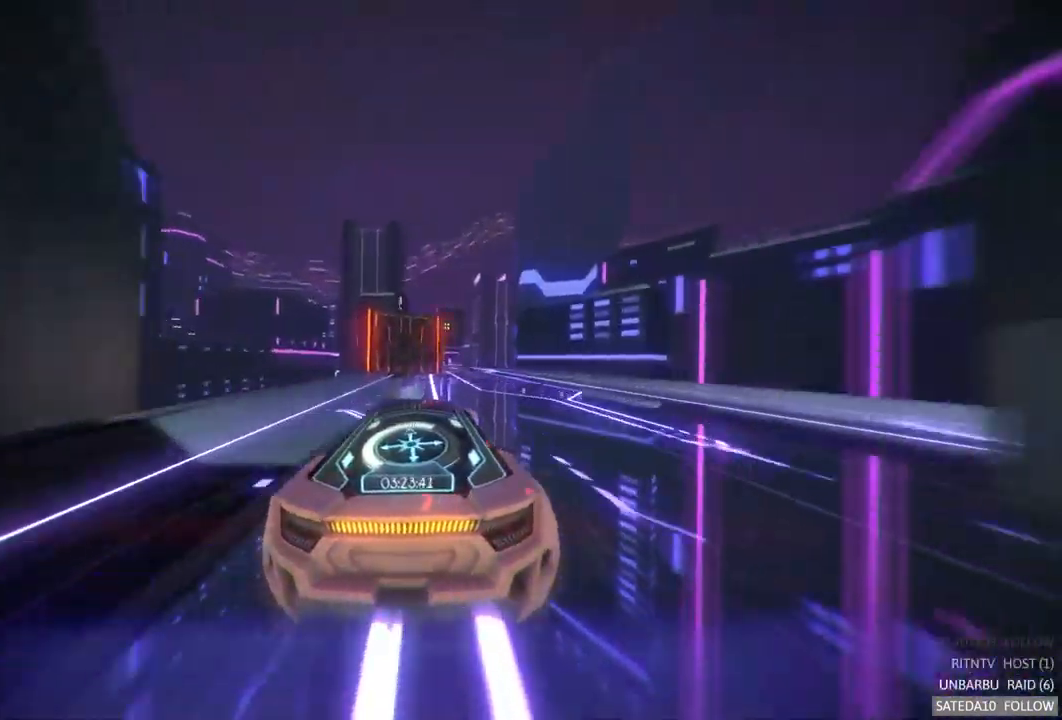
{"buttons": ["R2"], "left_stick": "right", "right_stick": "center", "events": [[83, "left_stick", "center"], [433, "left_stick", "right"]]}
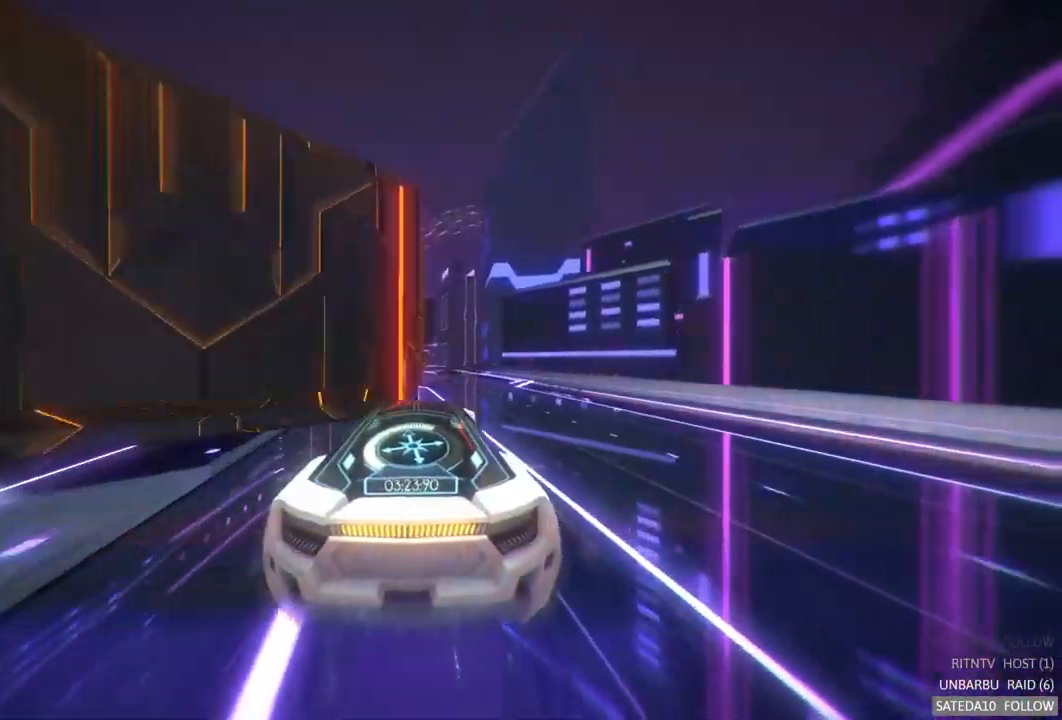
{"buttons": ["R2"], "left_stick": "center", "right_stick": "center", "events": [[150, "left_stick", "center"], [200, "left_stick", "left"], [500, "left_stick", "center"]]}
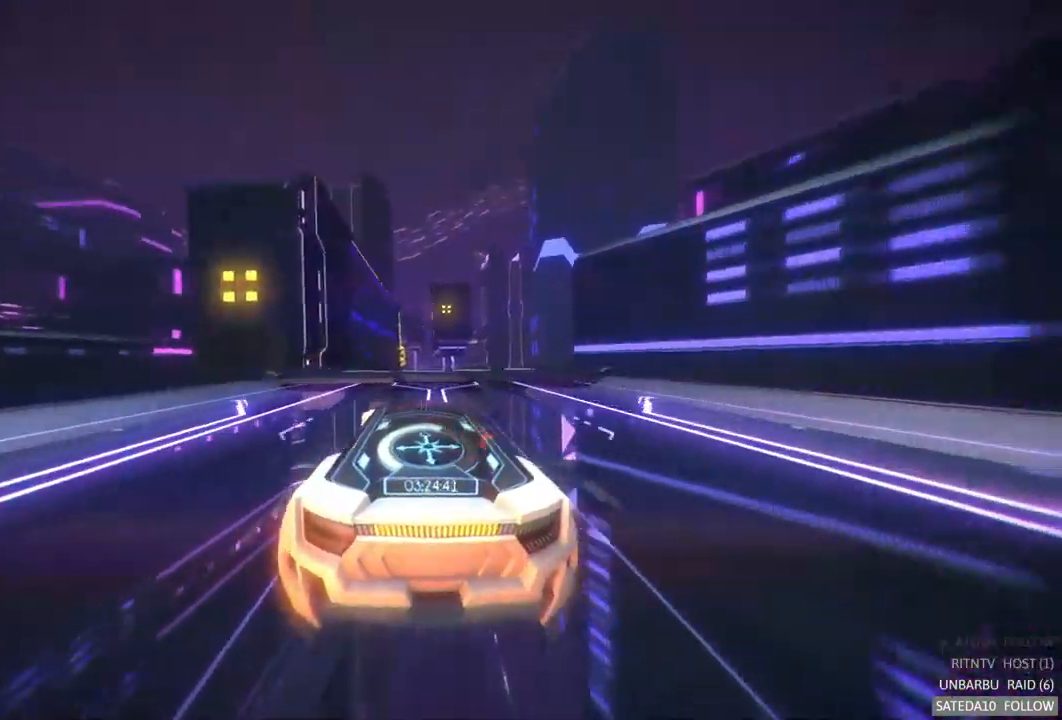
{"buttons": ["A", "X", "R2"], "left_stick": "right", "right_stick": "center", "events": [[117, "left_stick", "left"], [267, "left_stick", "center"], [433, "A", "down"], [467, "X", "down"], [500, "left_stick", "right"]]}